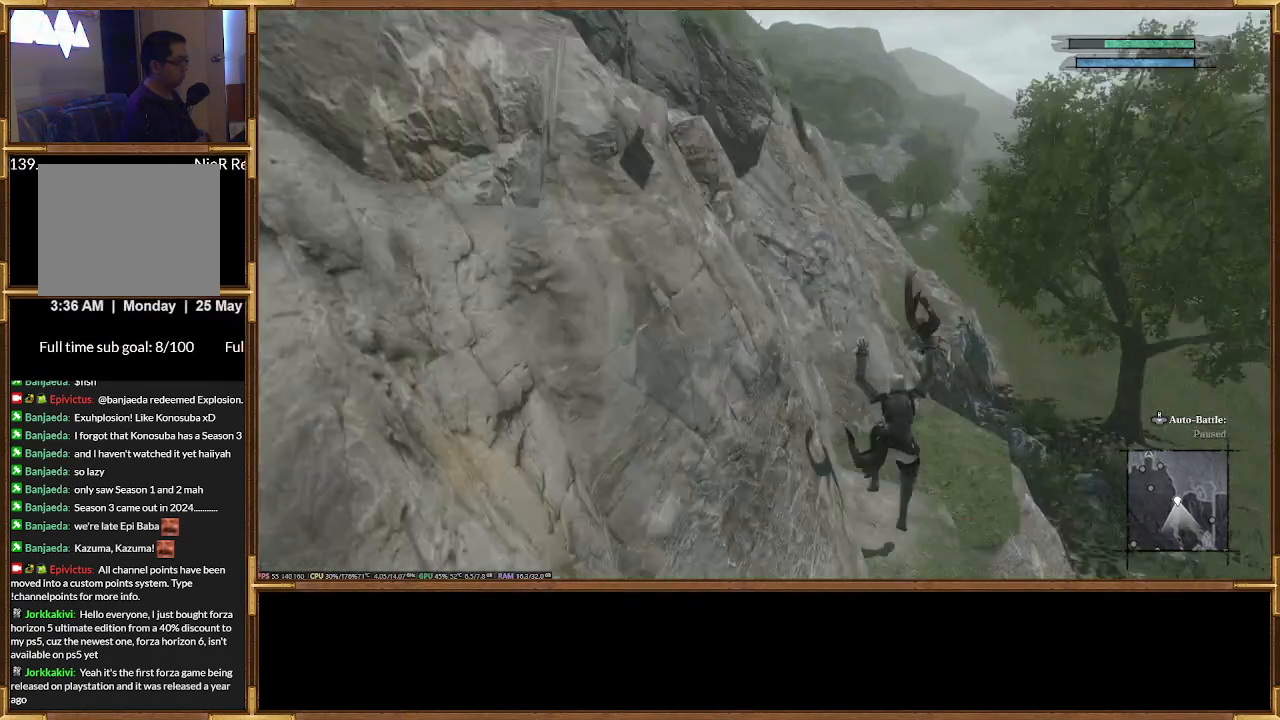
Gameplay with a controller (PlayStation layout); each line is a JSON object with the inputs held at the frame after it. "events" lists button and stick changes between this image and that frame as [ms after this image, input, new state], when the widget could be followed in between. Not read: left_stick right_stick.
{"buttons": ["R2"], "events": [[233, "R2", "down"]]}
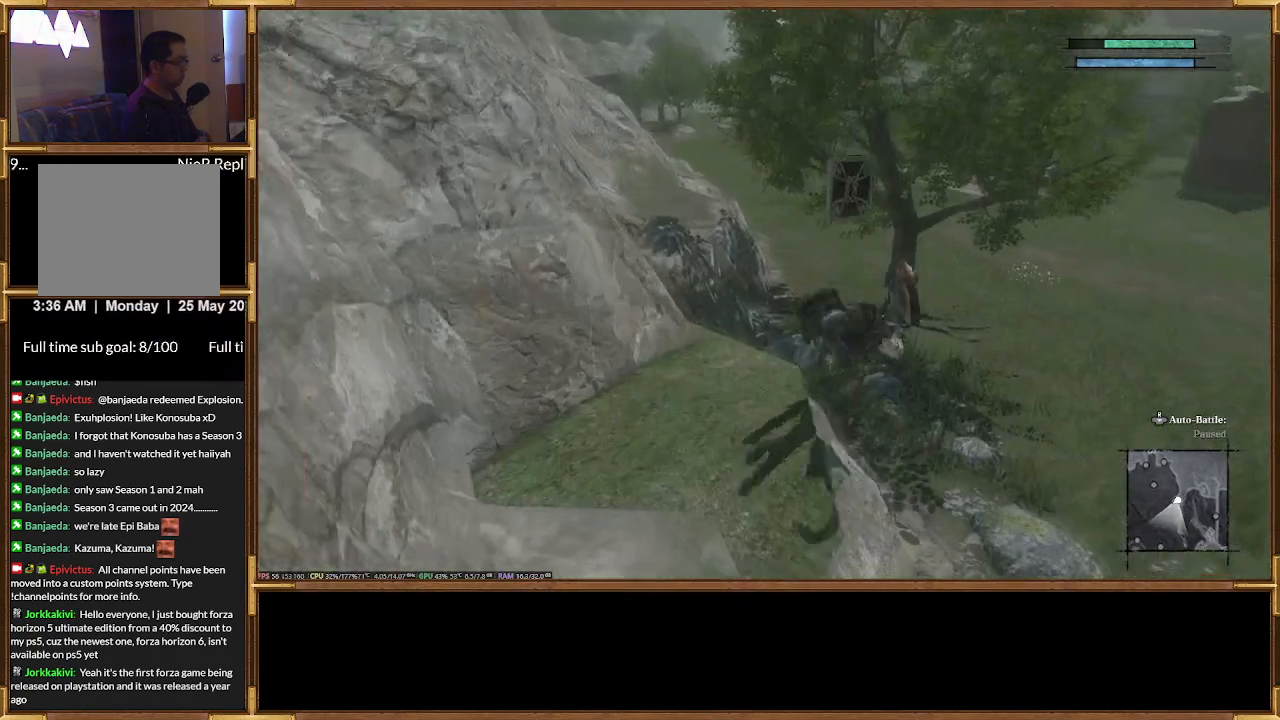
{"buttons": ["R2"], "events": []}
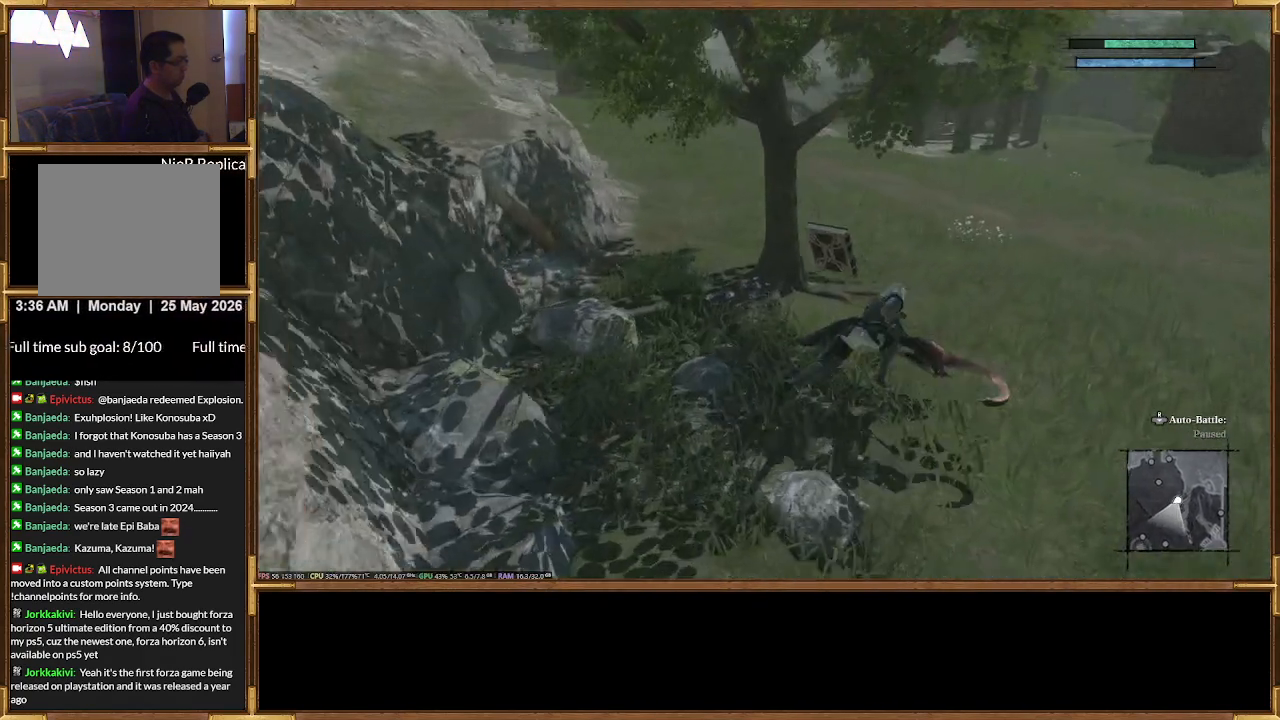
{"buttons": ["R2"], "events": []}
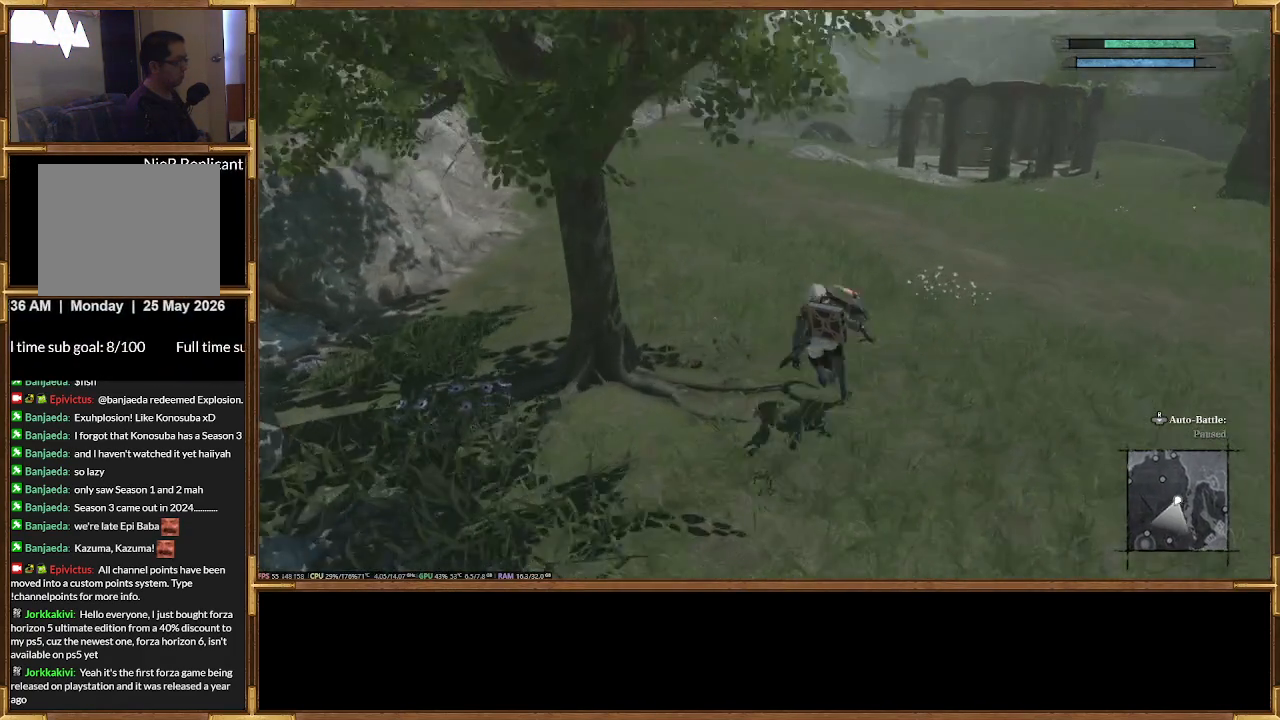
{"buttons": ["R2"], "events": []}
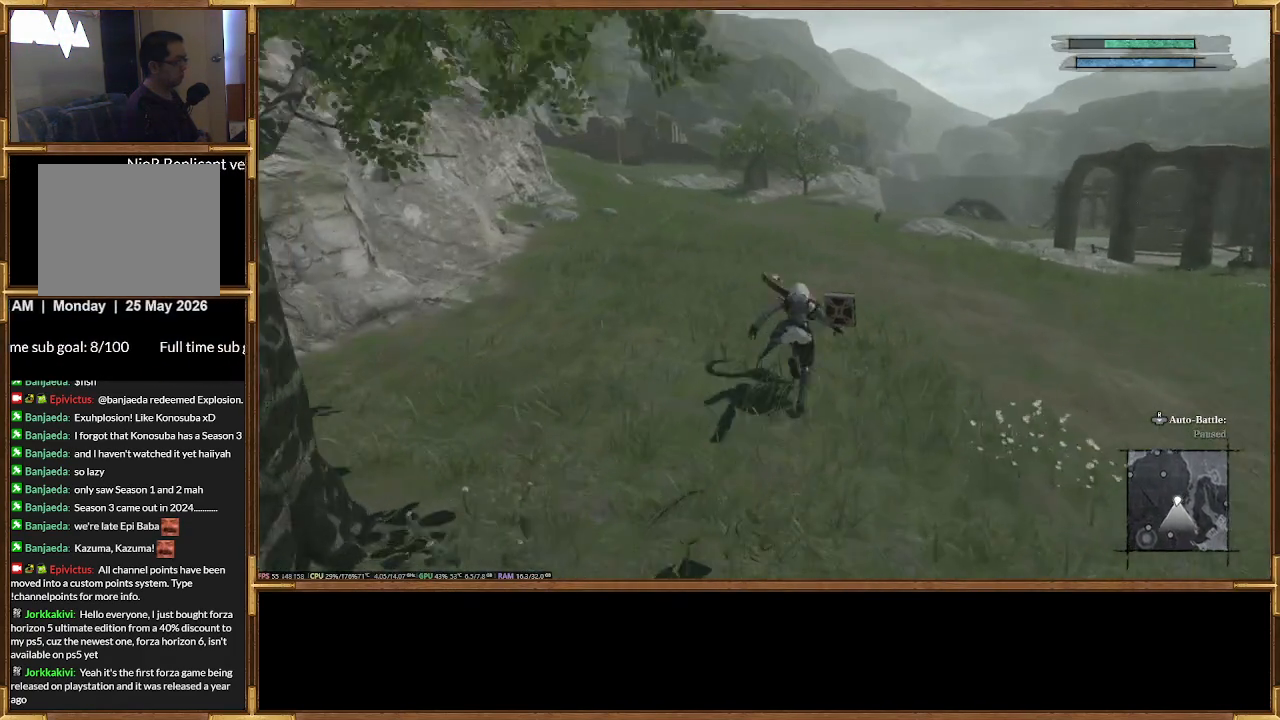
{"buttons": ["R2"], "events": []}
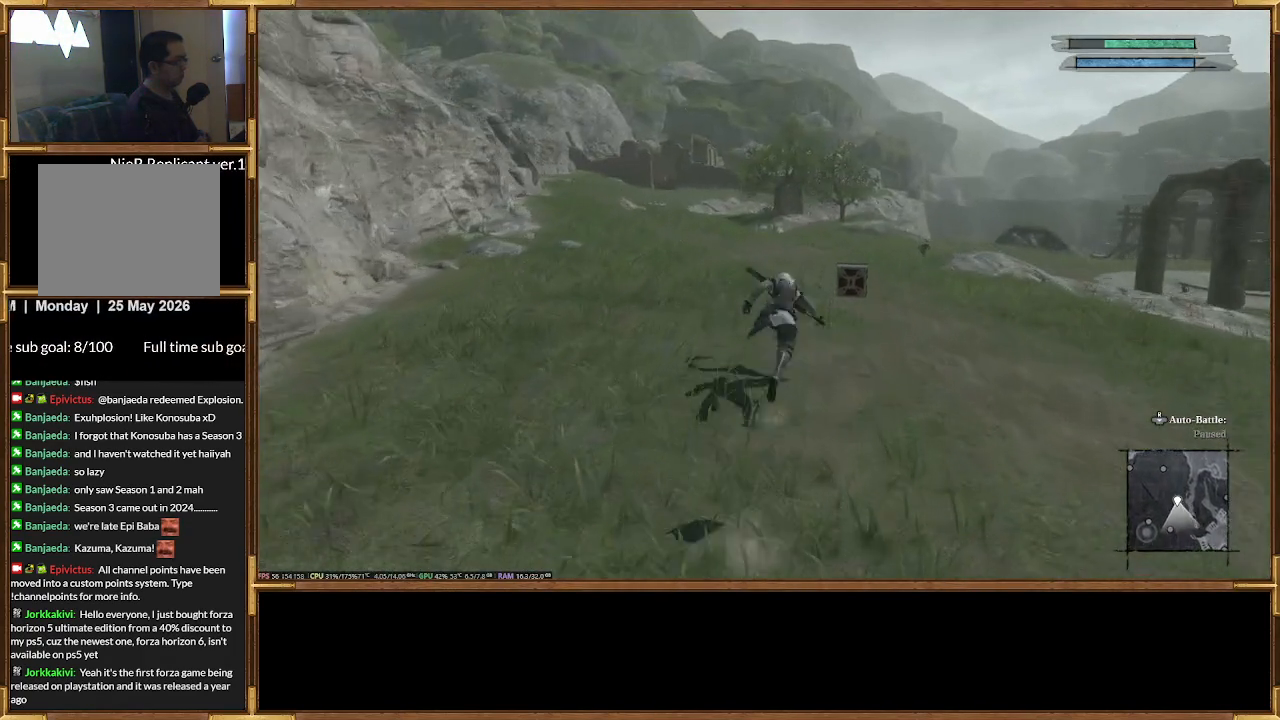
{"buttons": ["R2"], "events": []}
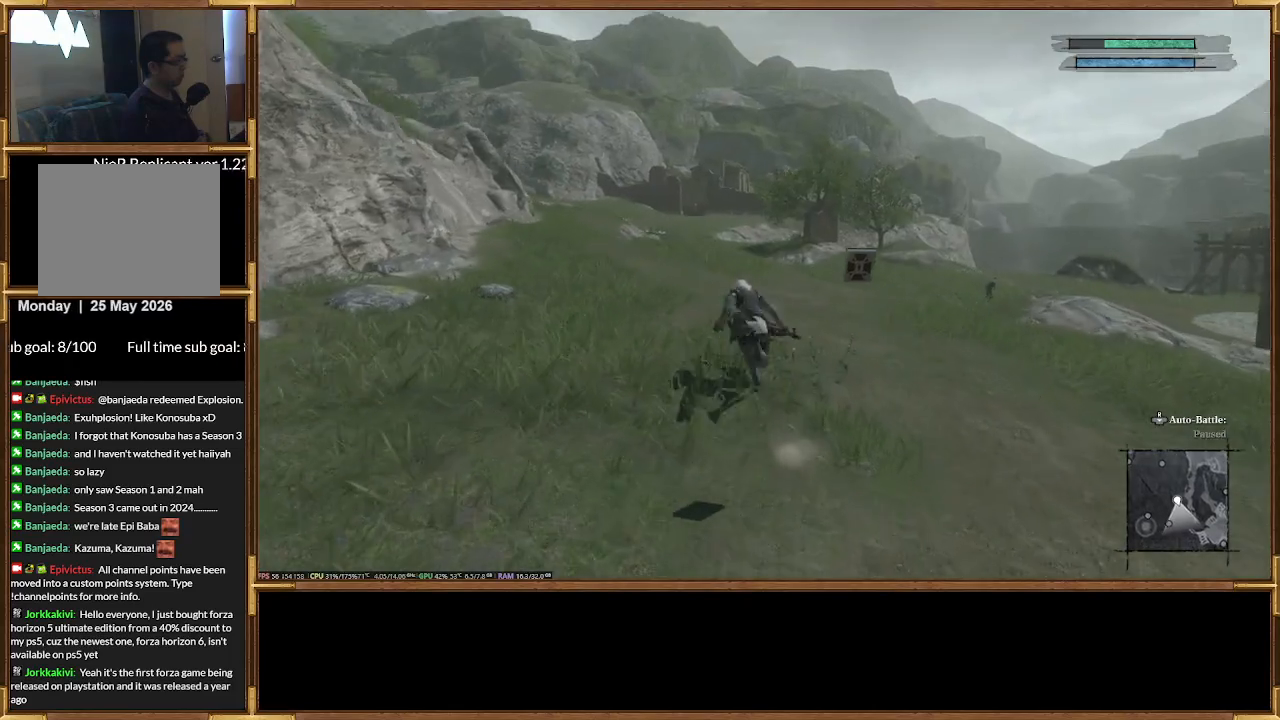
{"buttons": [], "events": [[300, "R2", "up"]]}
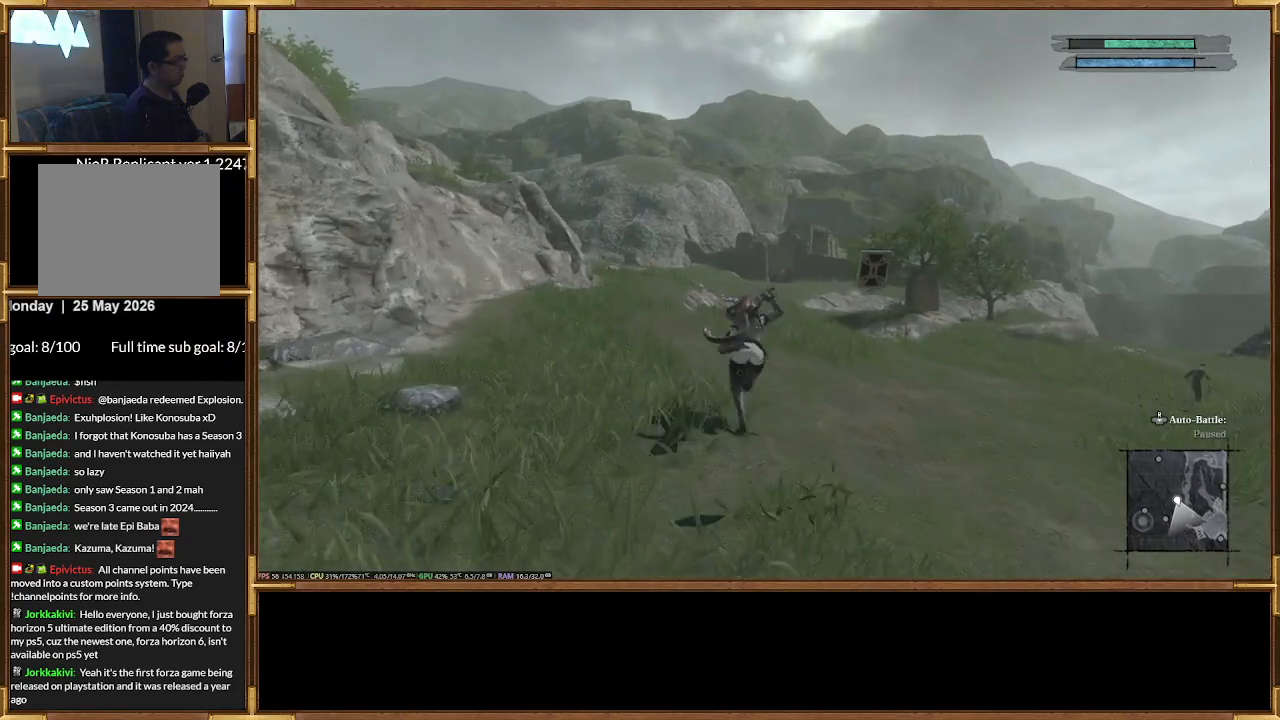
{"buttons": [], "events": []}
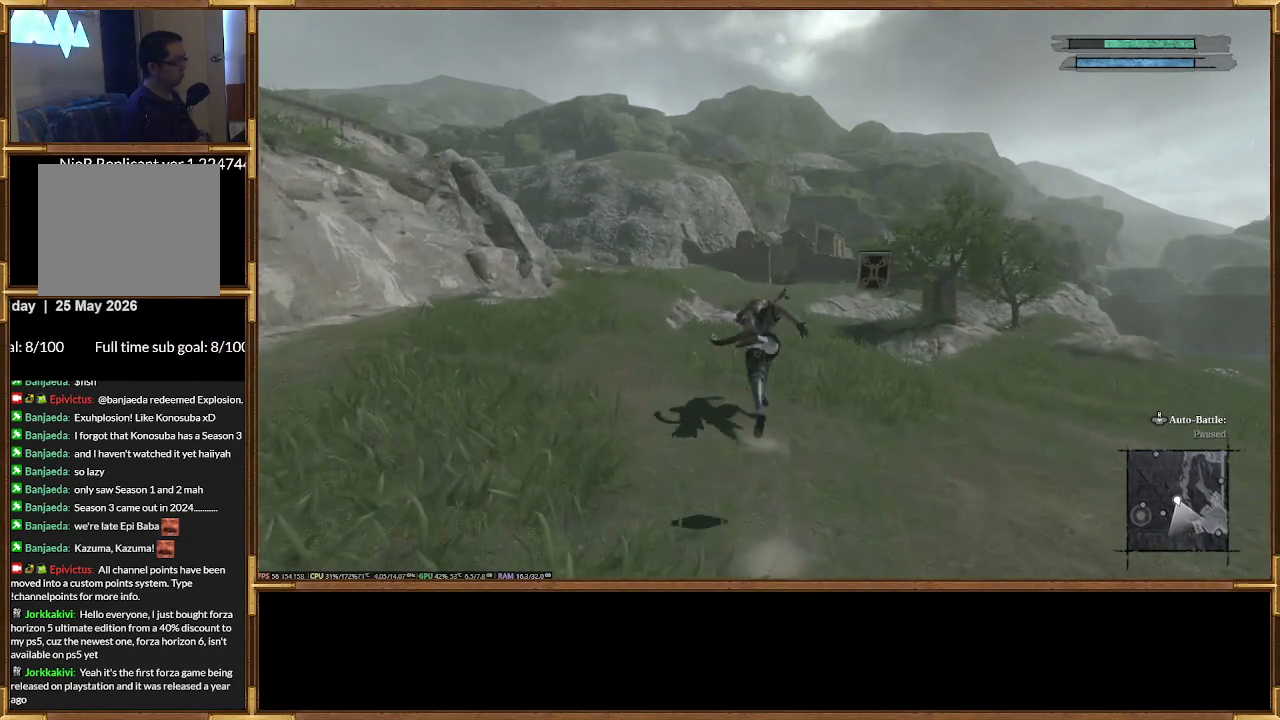
{"buttons": [], "events": []}
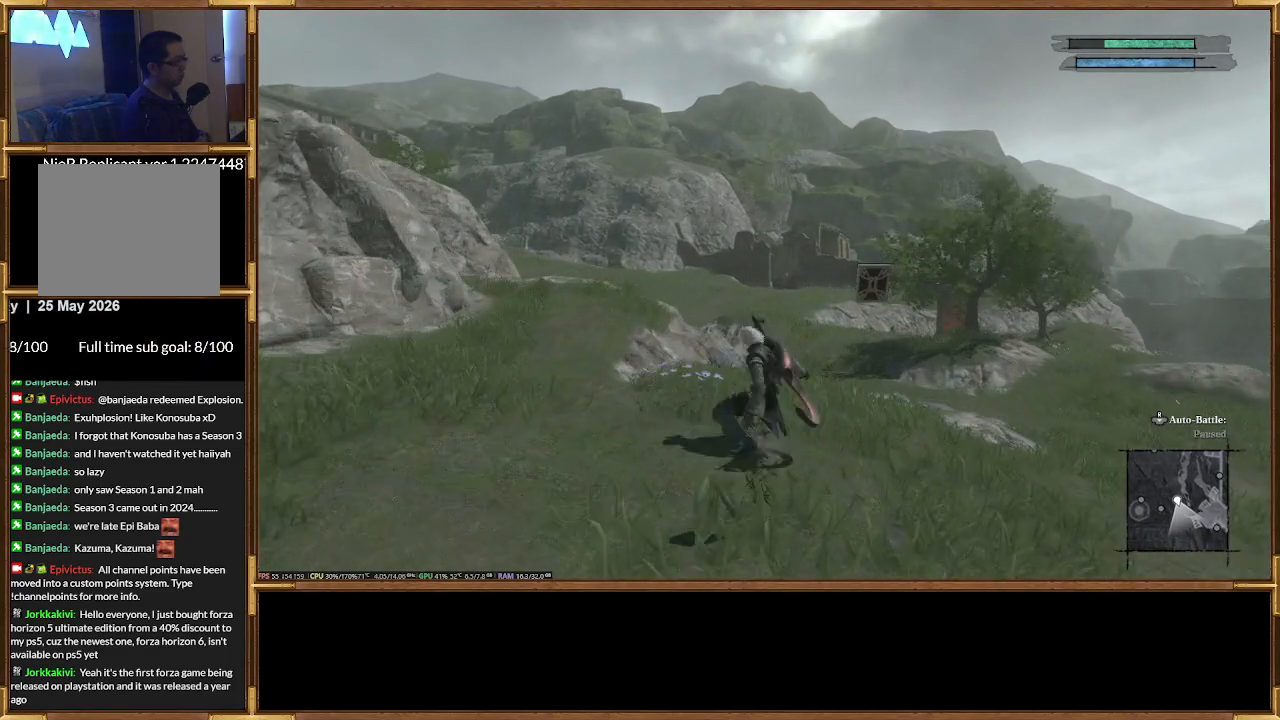
{"buttons": ["DPAD_DOWN"], "events": [[400, "DPAD_DOWN", "down"]]}
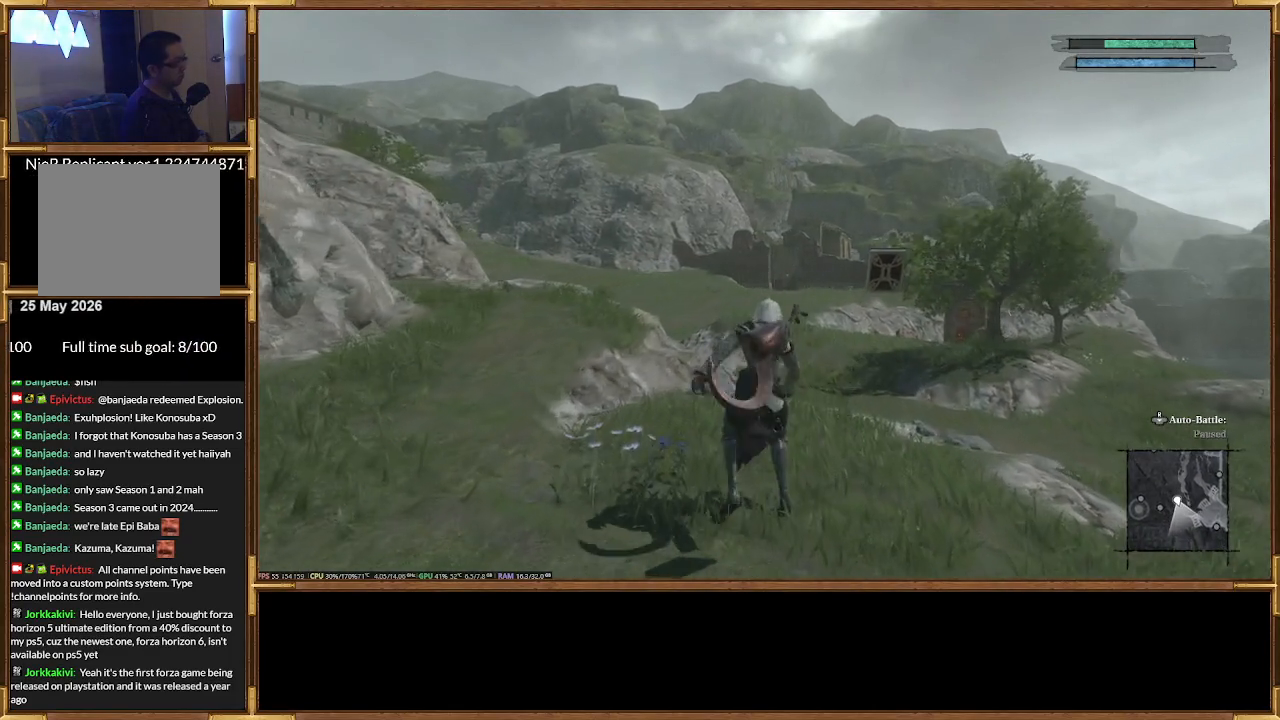
{"buttons": [], "events": [[33, "DPAD_DOWN", "up"]]}
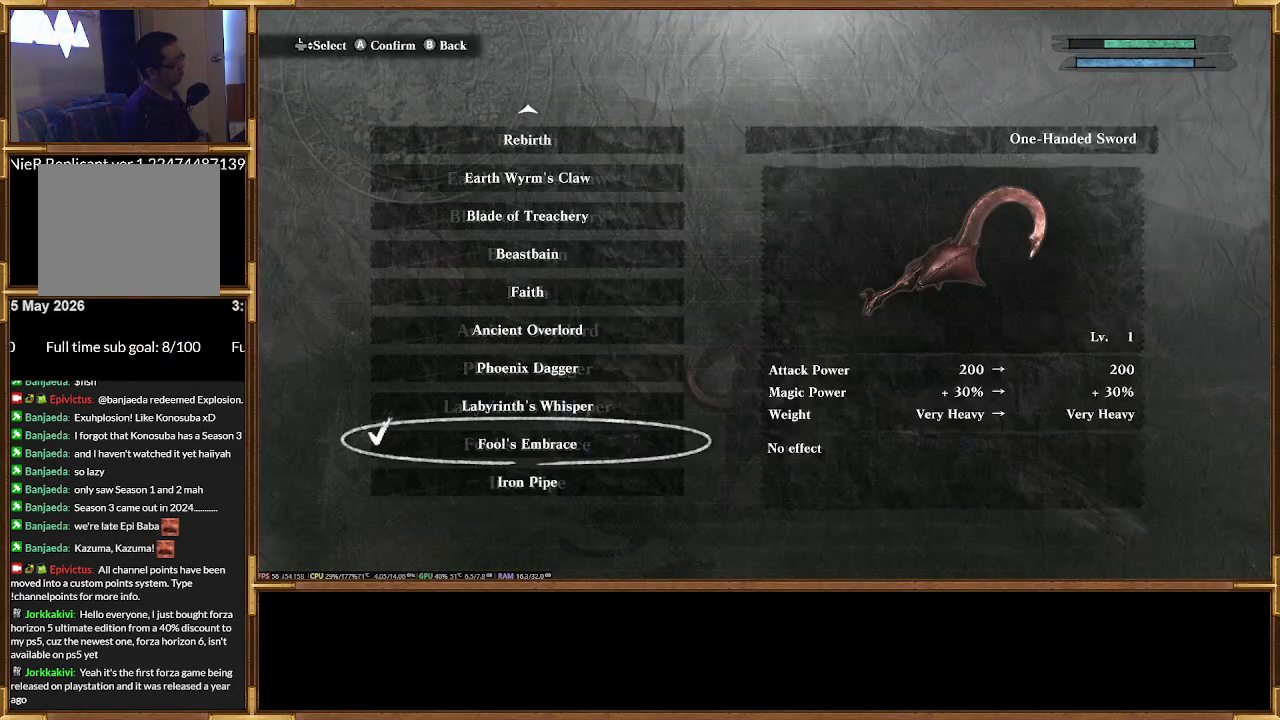
{"buttons": [], "events": []}
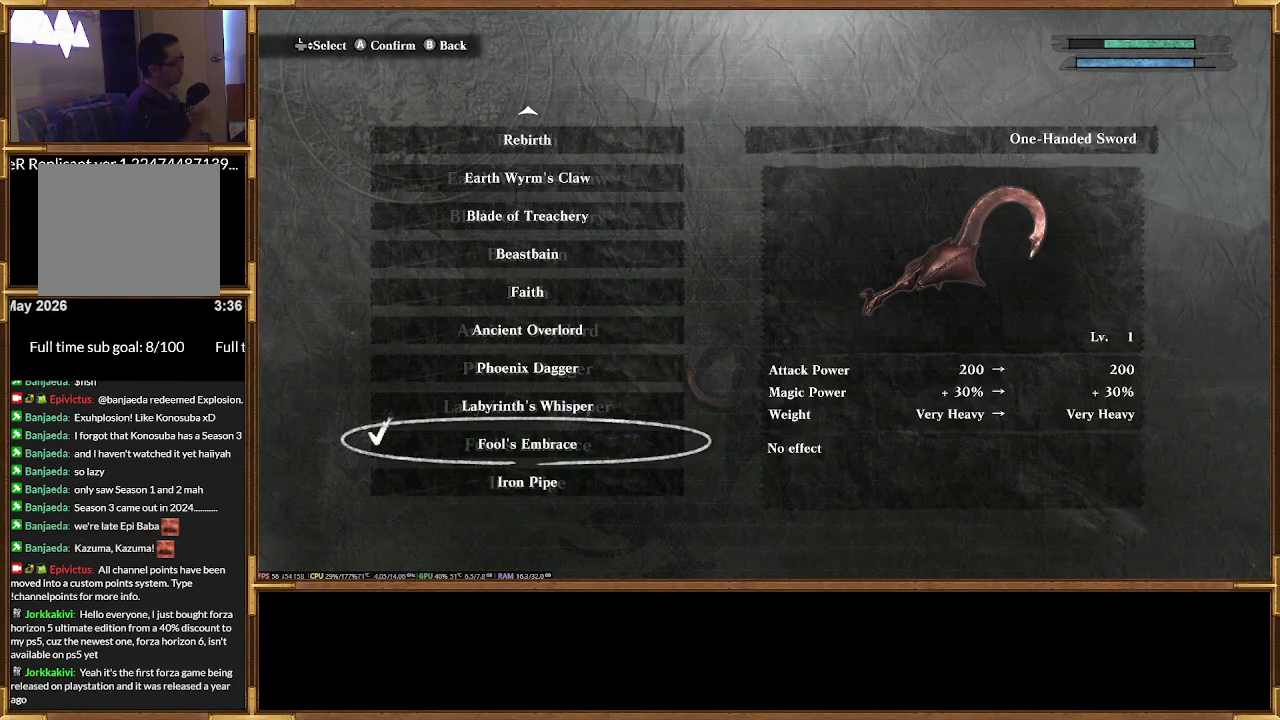
{"buttons": [], "events": []}
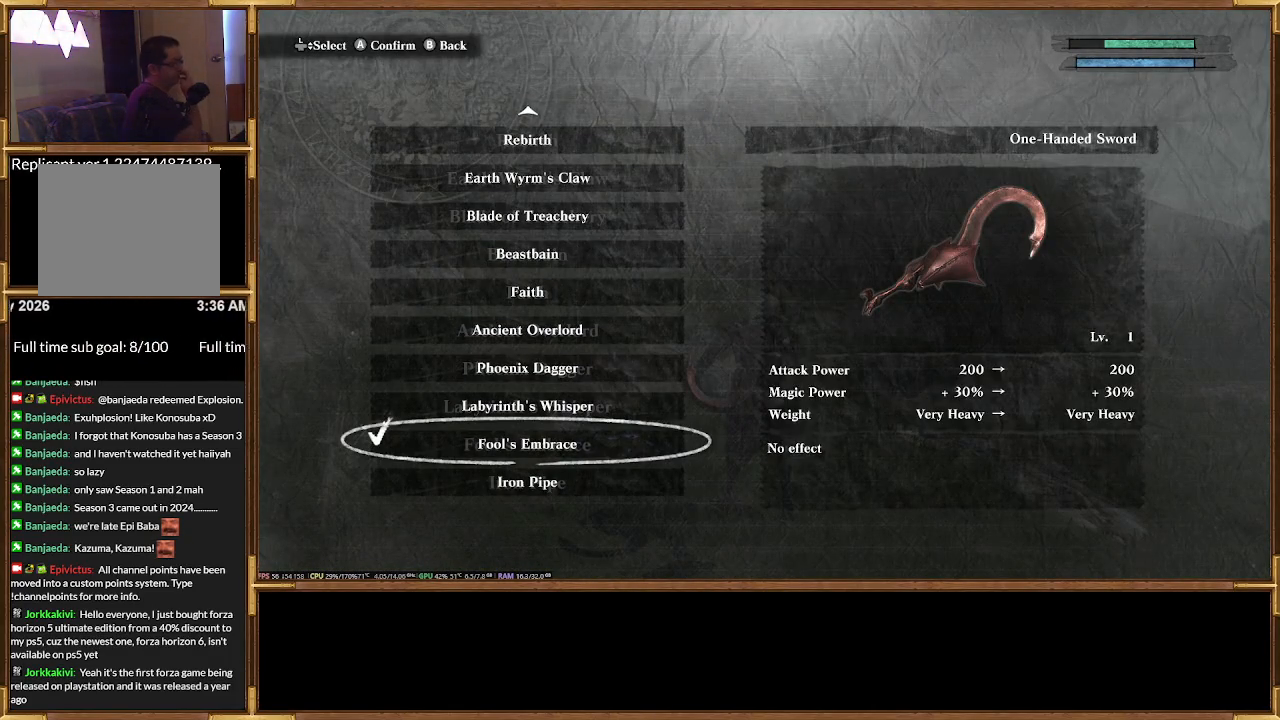
{"buttons": [], "events": []}
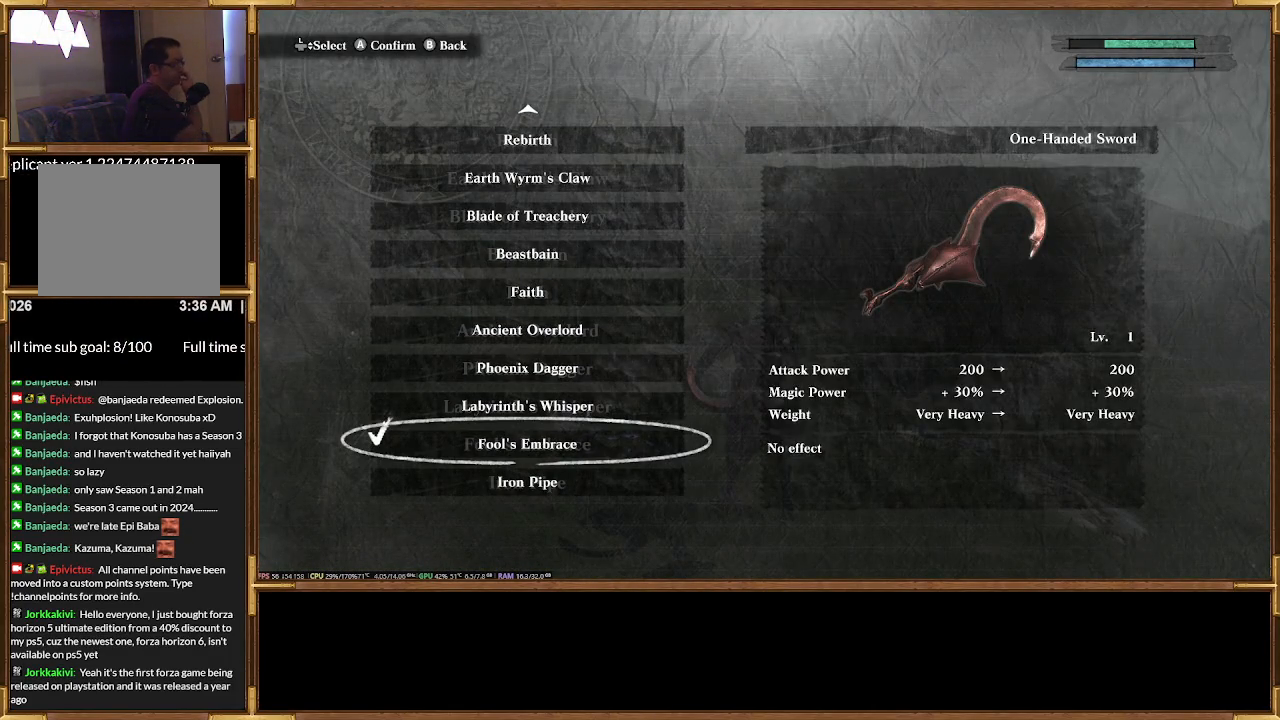
{"buttons": [], "events": []}
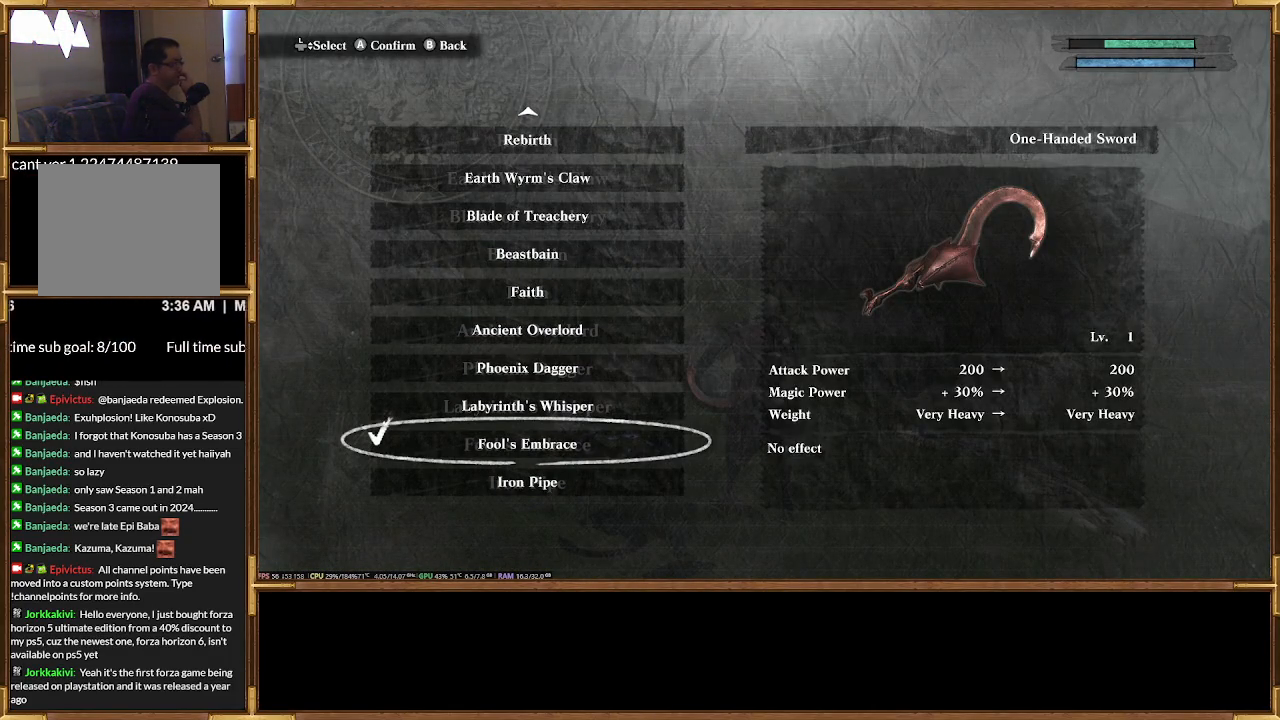
{"buttons": [], "events": []}
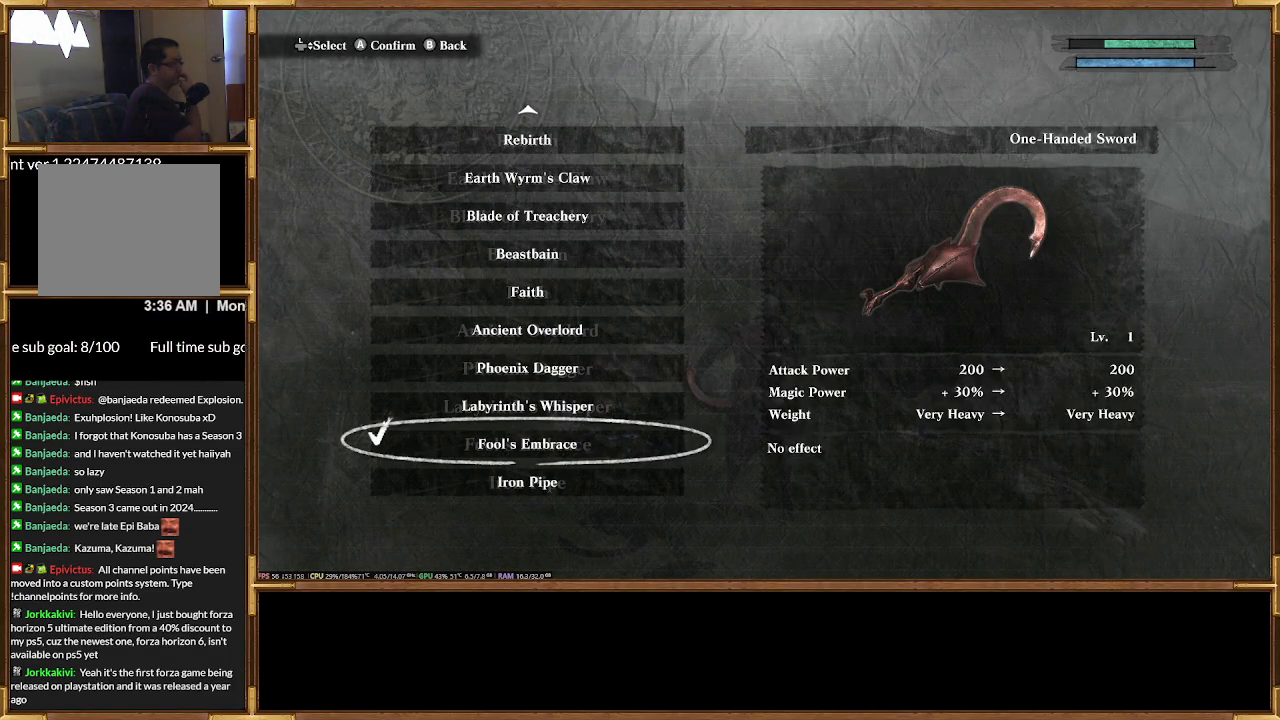
{"buttons": [], "events": [[233, "DPAD_UP", "down"], [300, "DPAD_UP", "up"], [433, "DPAD_UP", "down"], [500, "DPAD_UP", "up"]]}
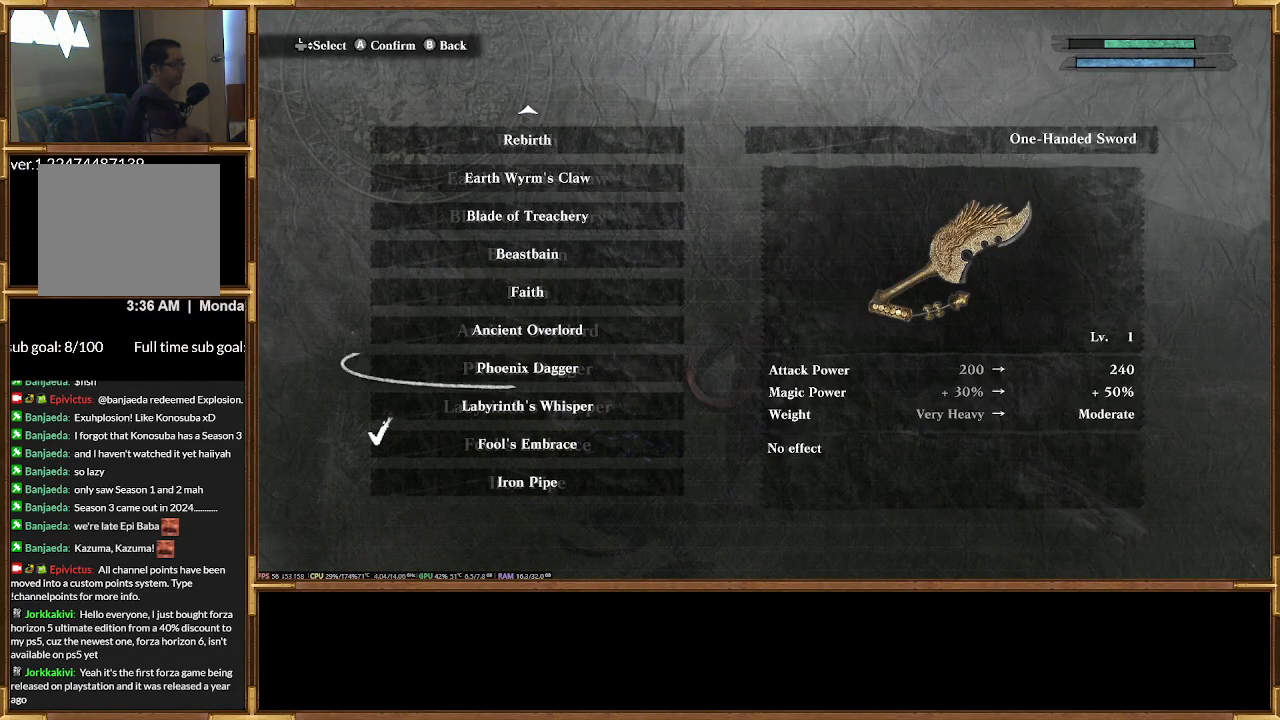
{"buttons": [], "events": [[100, "DPAD_UP", "down"], [200, "DPAD_UP", "up"], [300, "DPAD_UP", "down"], [400, "DPAD_UP", "up"]]}
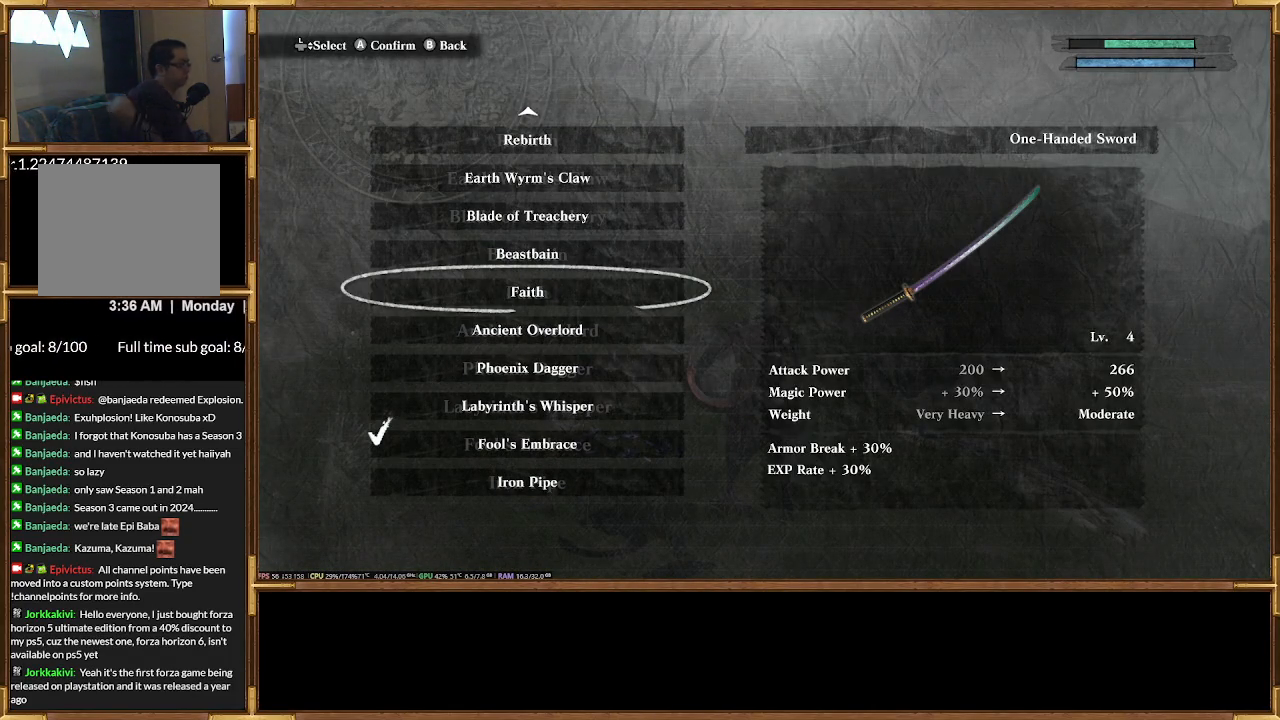
{"buttons": [], "events": []}
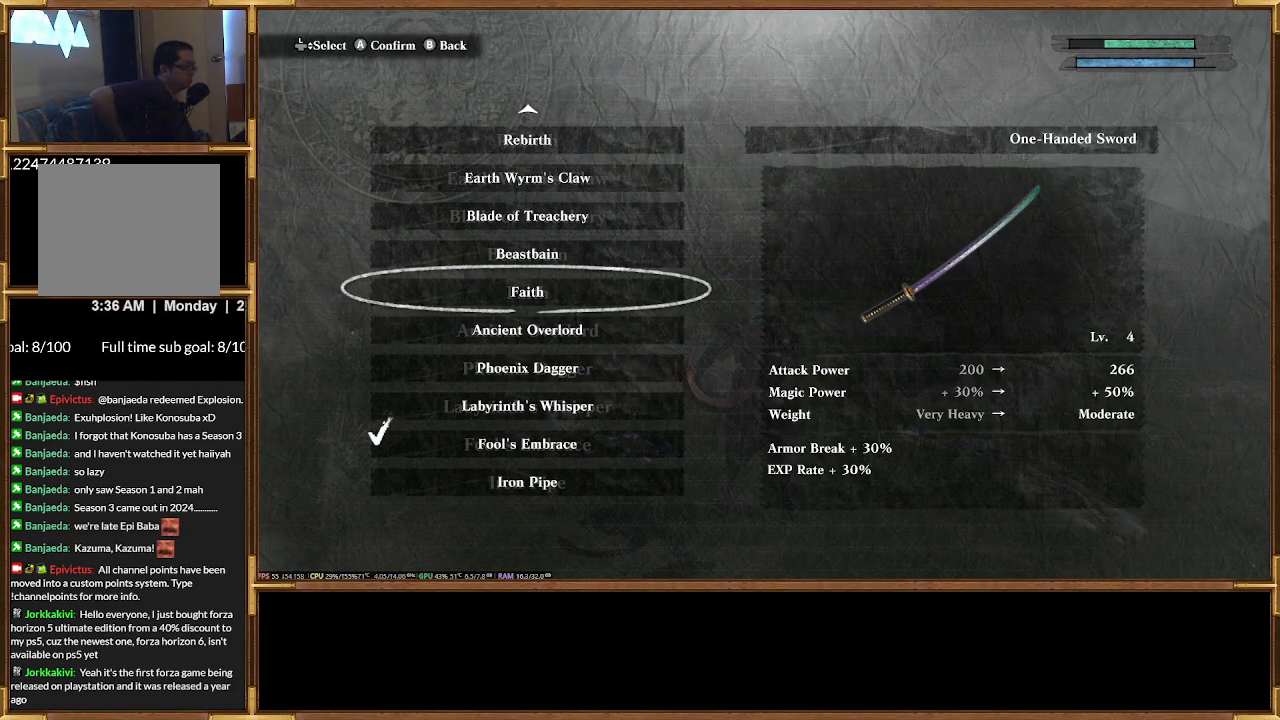
{"buttons": [], "events": []}
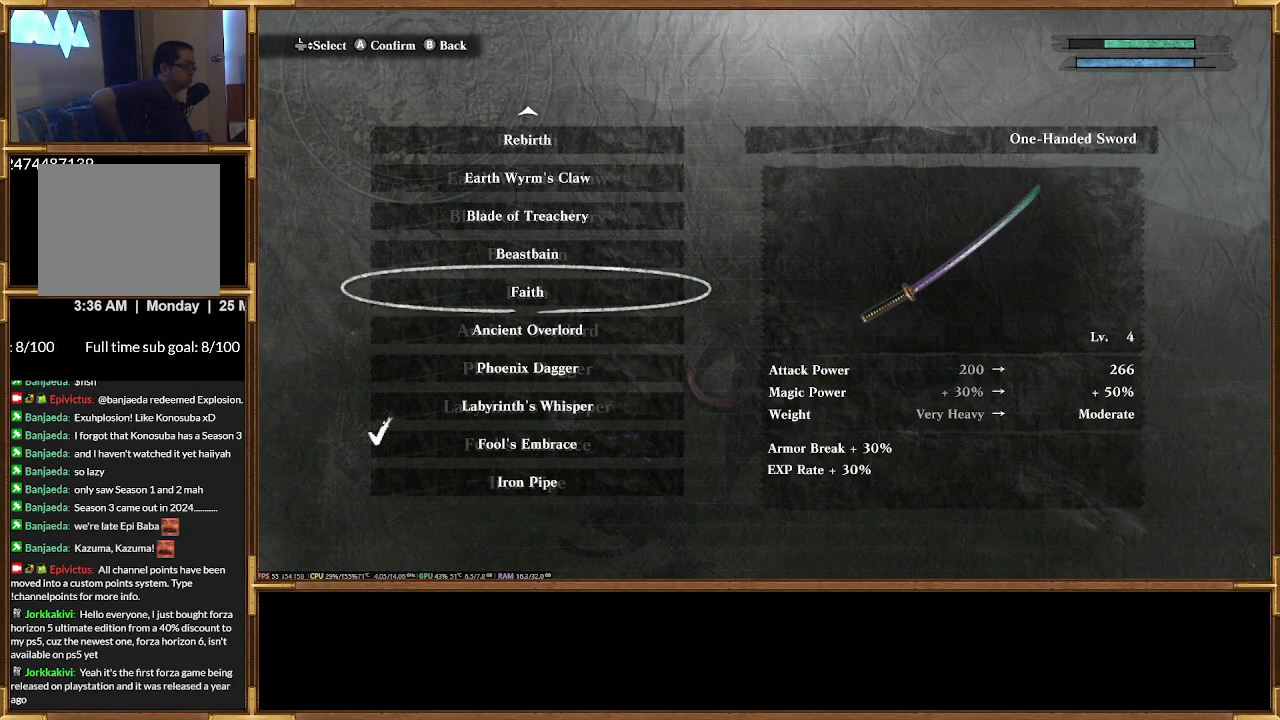
{"buttons": ["DPAD_DOWN"], "events": [[100, "DPAD_DOWN", "down"], [200, "DPAD_DOWN", "up"], [333, "DPAD_DOWN", "down"], [400, "DPAD_DOWN", "up"], [467, "DPAD_DOWN", "down"]]}
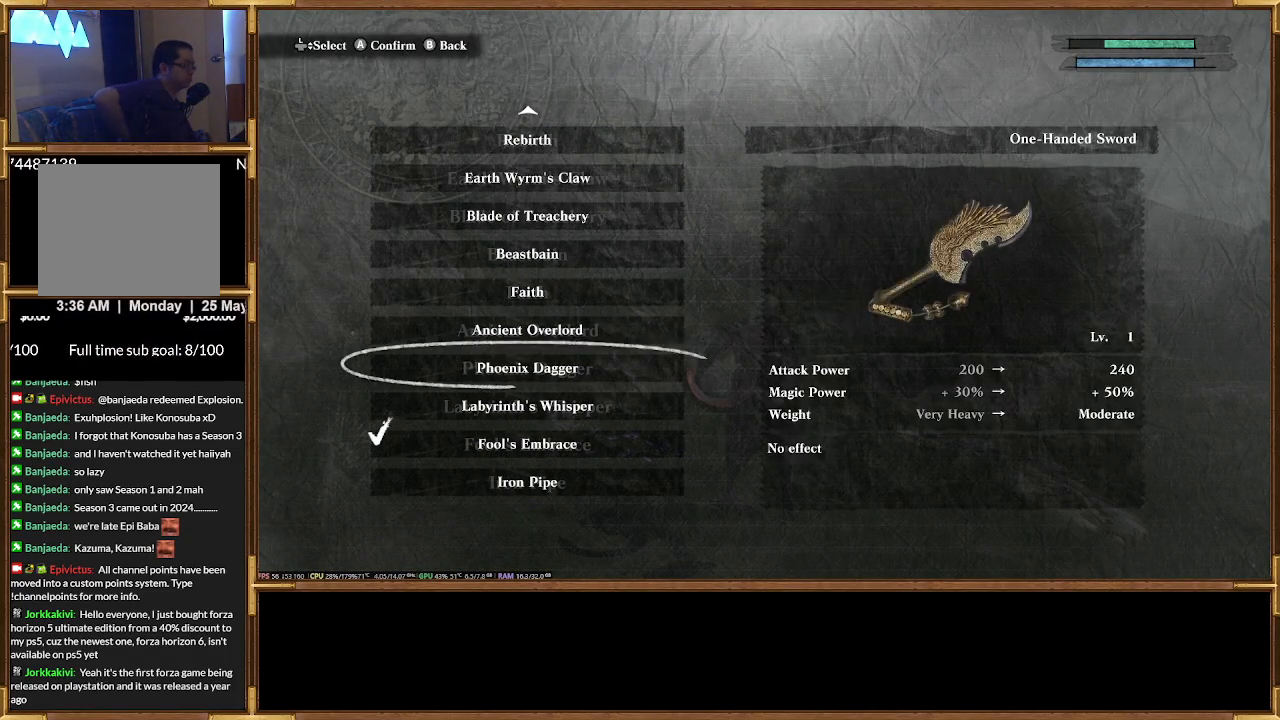
{"buttons": [], "events": [[67, "DPAD_DOWN", "up"], [167, "DPAD_DOWN", "down"], [233, "DPAD_DOWN", "up"]]}
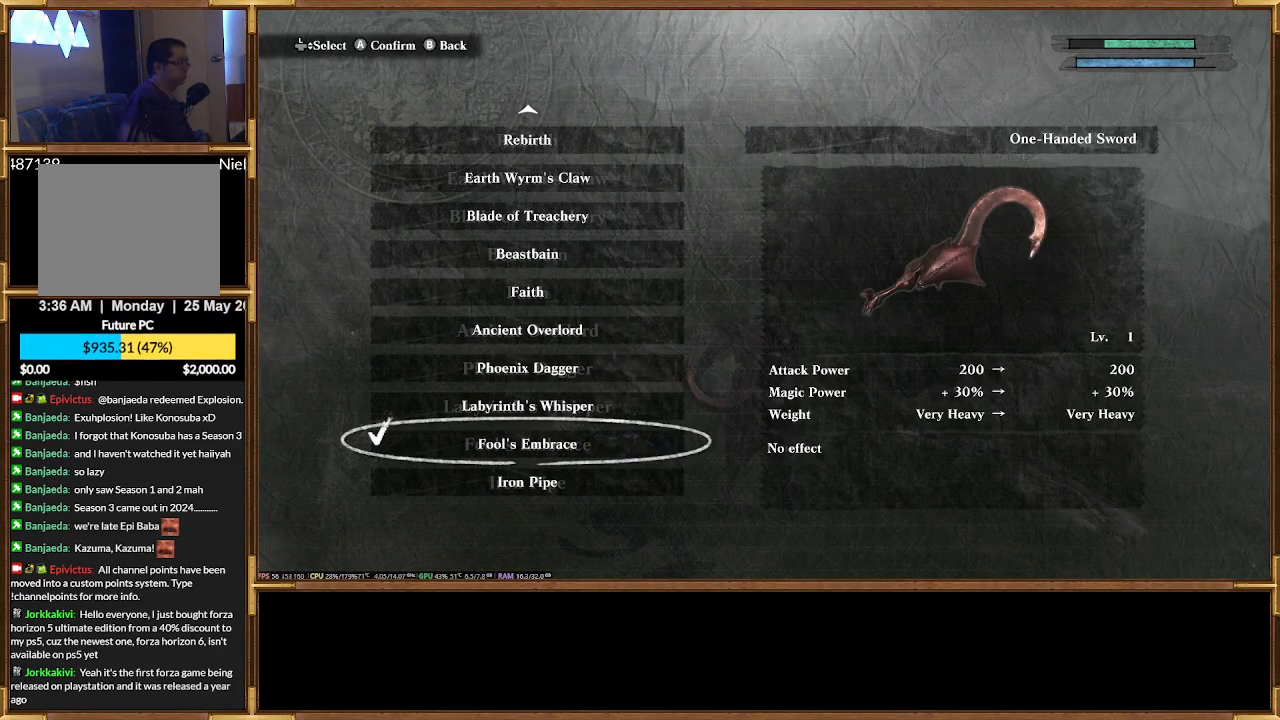
{"buttons": ["DPAD_UP"], "events": [[300, "DPAD_UP", "down"], [367, "DPAD_UP", "up"], [433, "DPAD_UP", "down"]]}
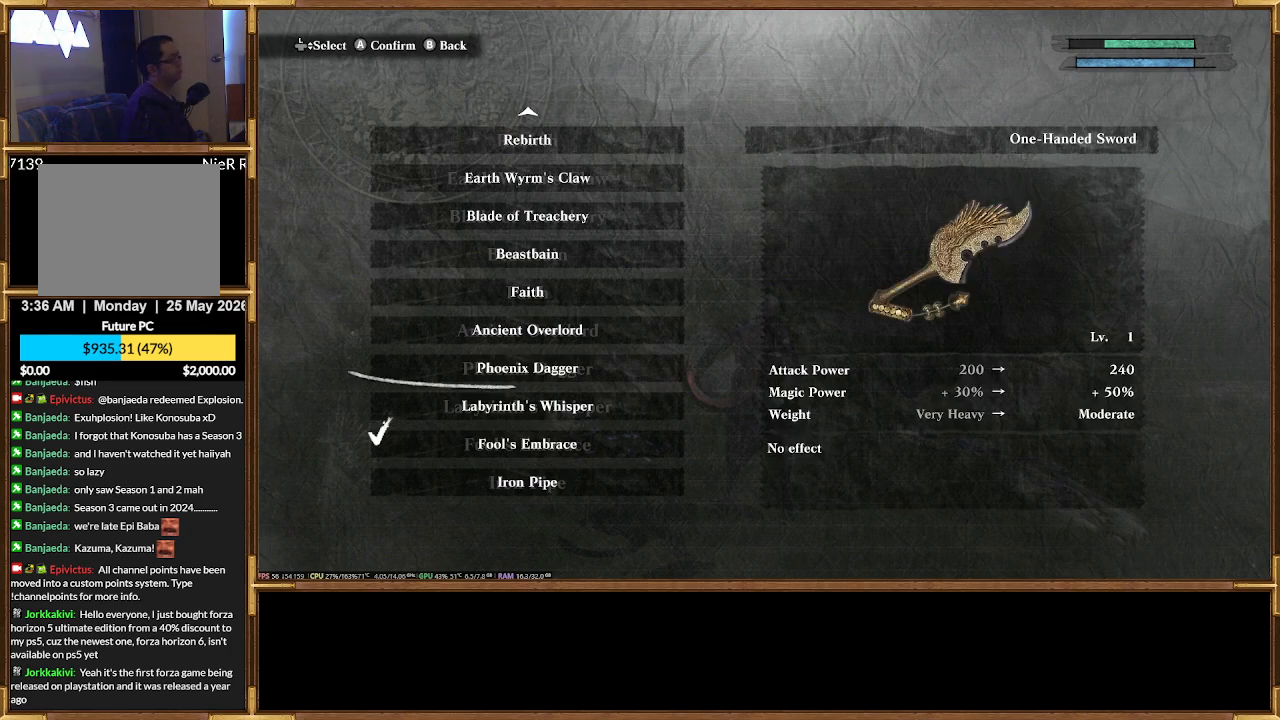
{"buttons": [], "events": [[33, "DPAD_UP", "up"], [100, "DPAD_UP", "down"], [167, "DPAD_UP", "up"], [267, "DPAD_UP", "down"], [367, "DPAD_UP", "up"]]}
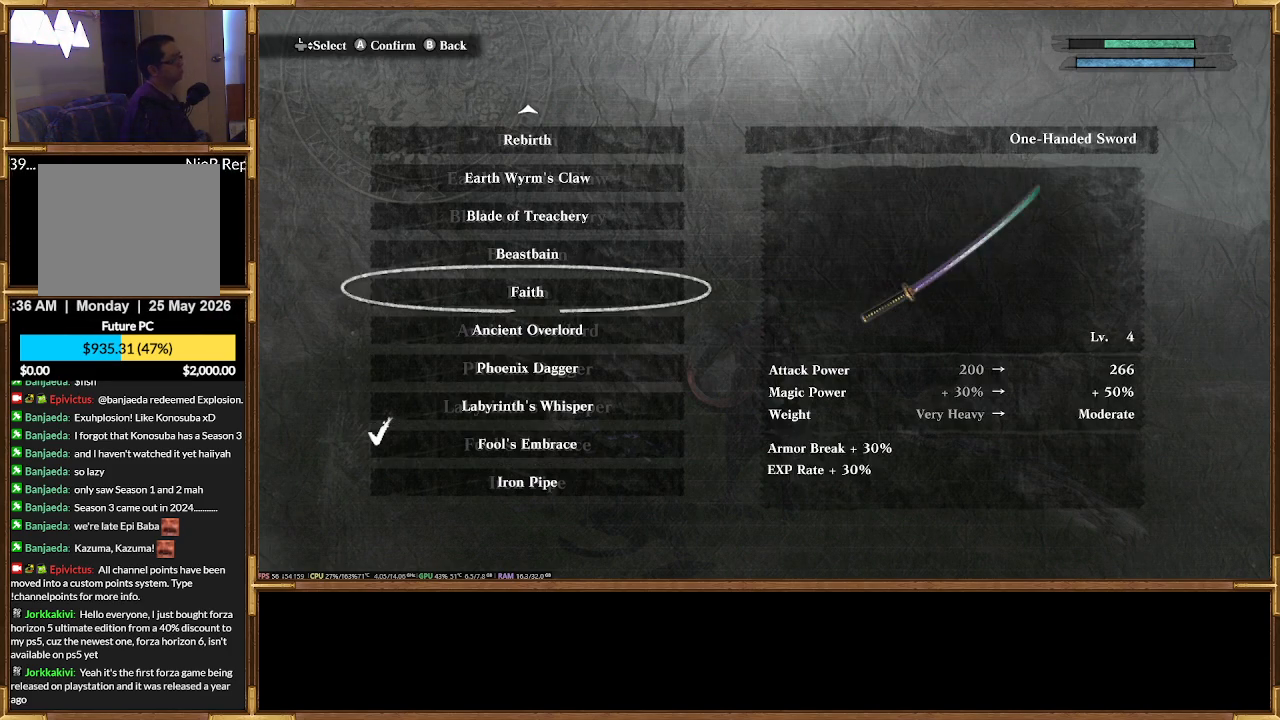
{"buttons": []}
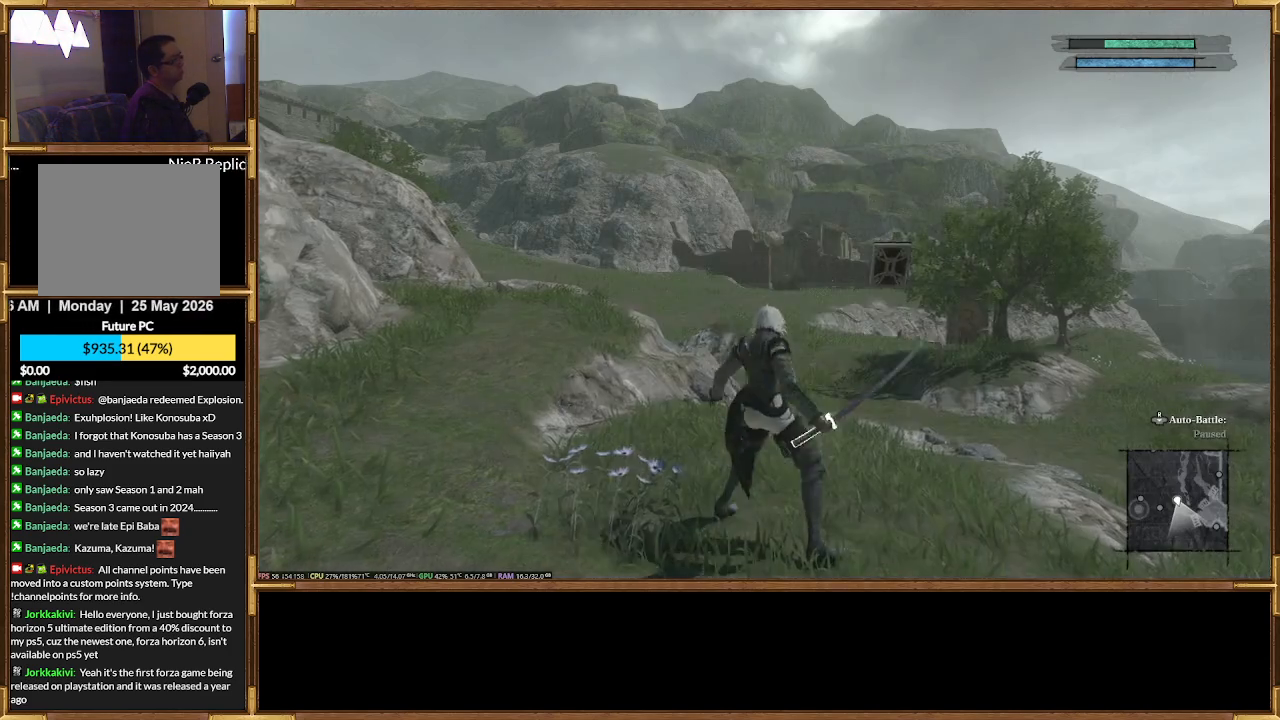
{"buttons": [], "events": []}
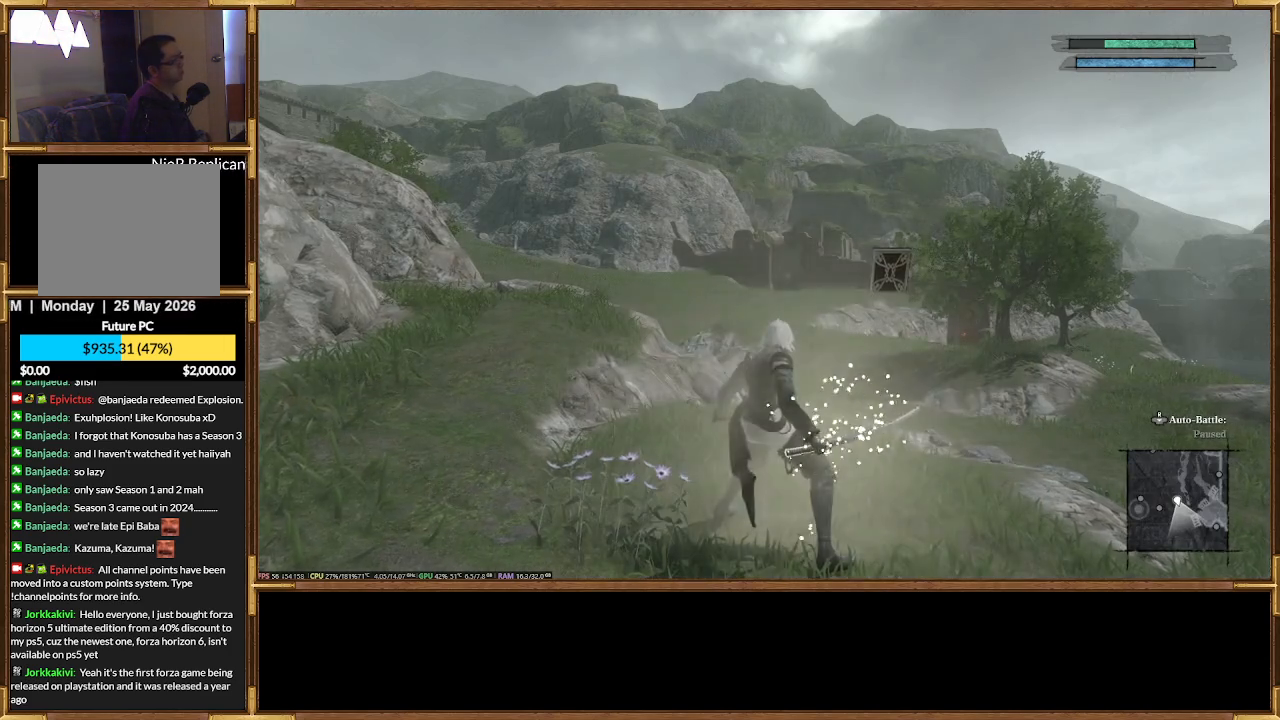
{"buttons": [], "events": [[267, "SELECT", "down"], [367, "SELECT", "up"]]}